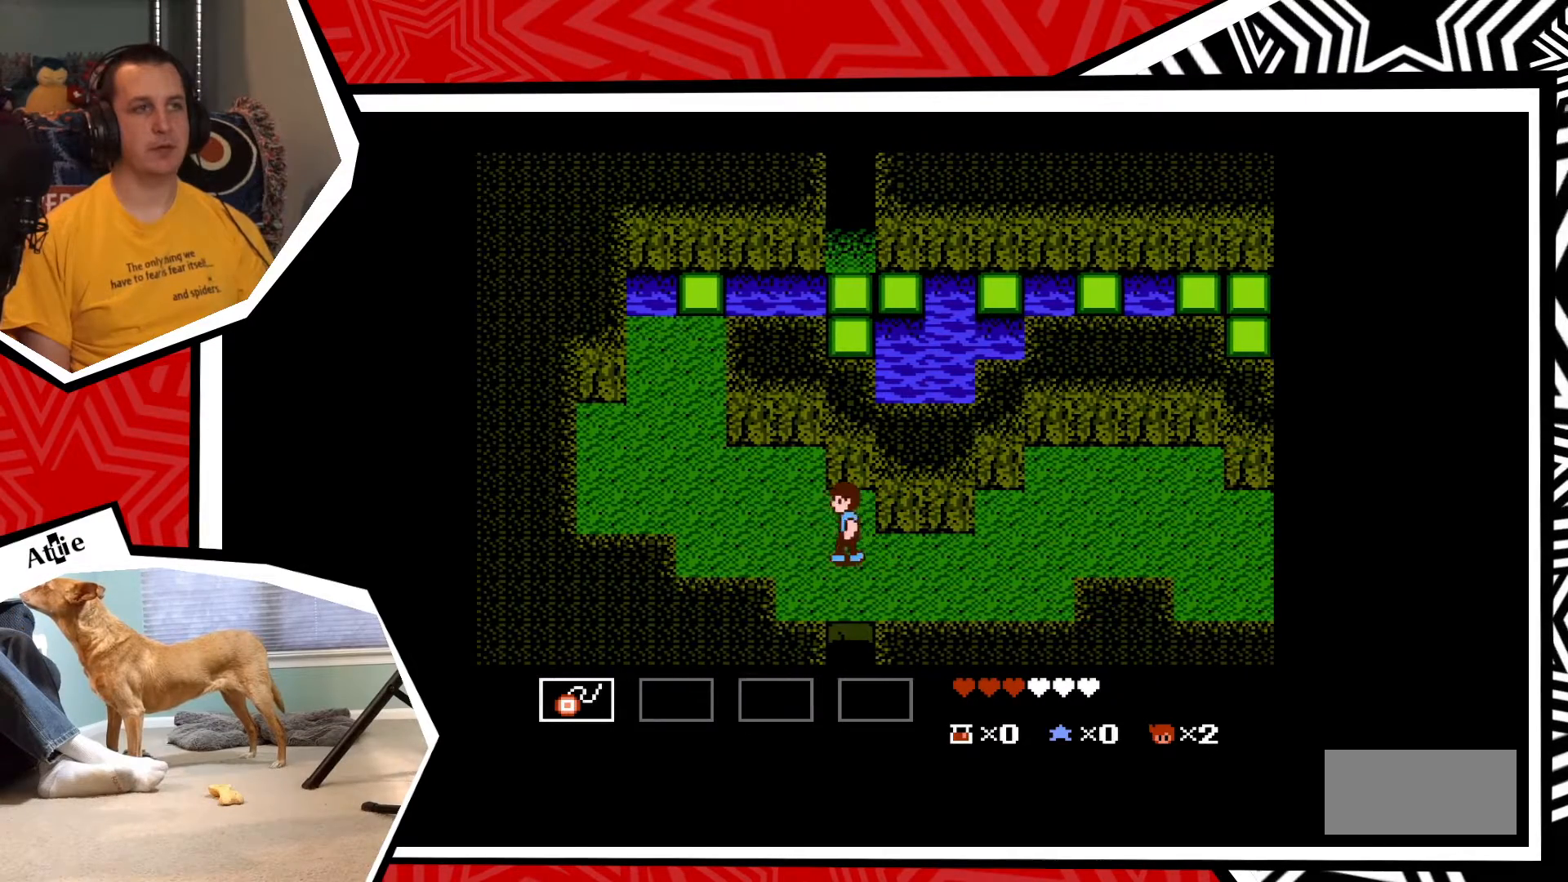
Gameplay with a controller (Nintendo layout); each line is a JSON object with the inputs held at the frame after it. "events" lists button and stick changes between this image and that frame as [ms after this image, input, new state], when the widget could be followed in between. Not read: L3 R3.
{"buttons": ["DPAD_LEFT"], "events": []}
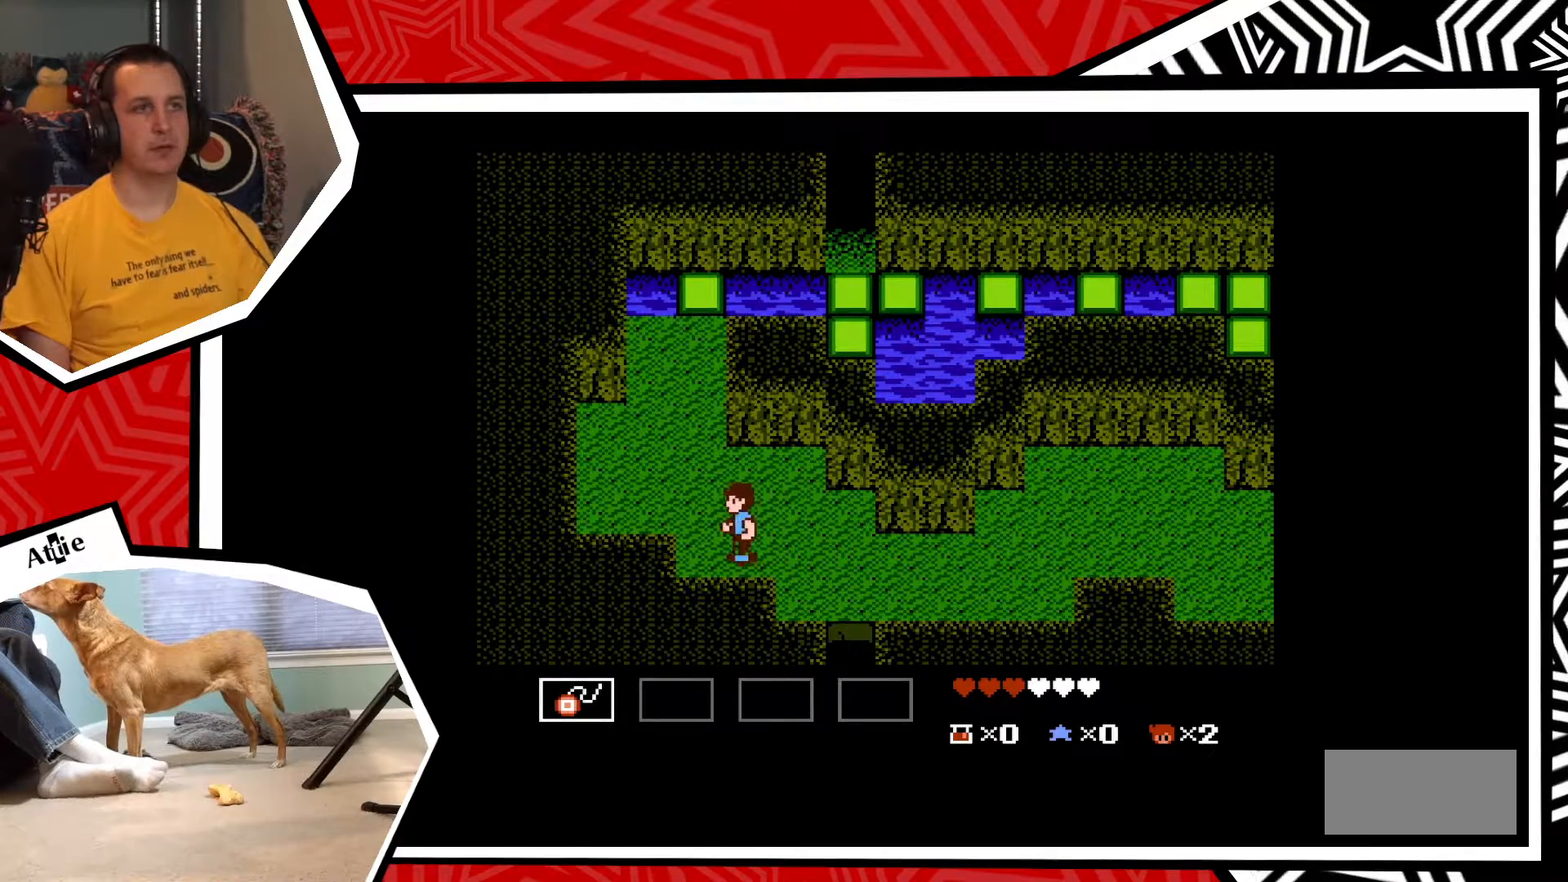
{"buttons": ["DPAD_UP"], "events": [[183, "DPAD_UP", "down"], [200, "DPAD_LEFT", "up"]]}
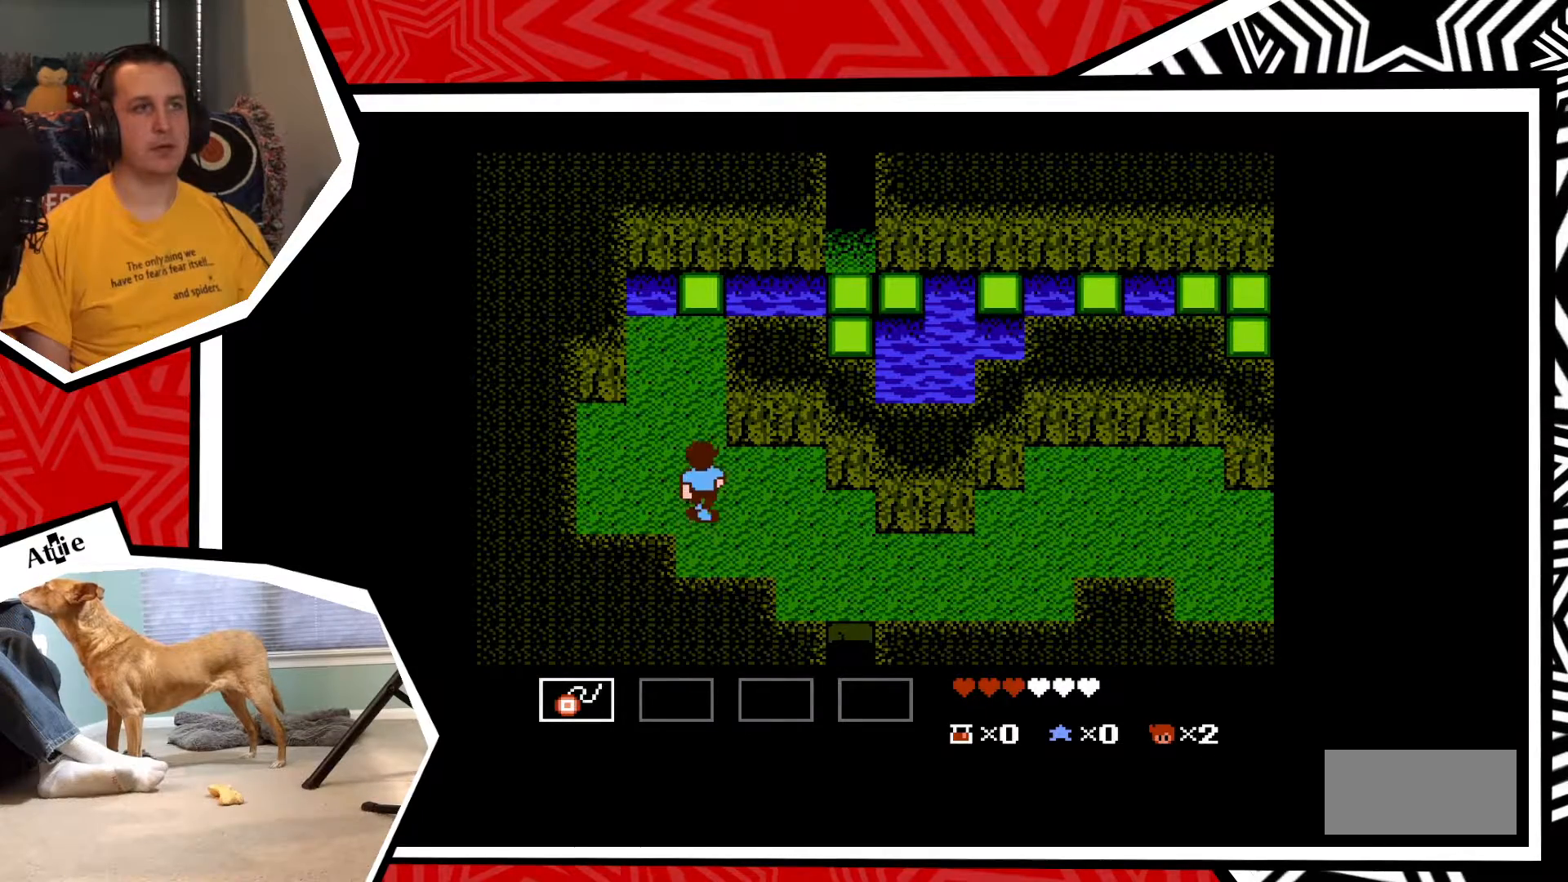
{"buttons": ["DPAD_UP"], "events": []}
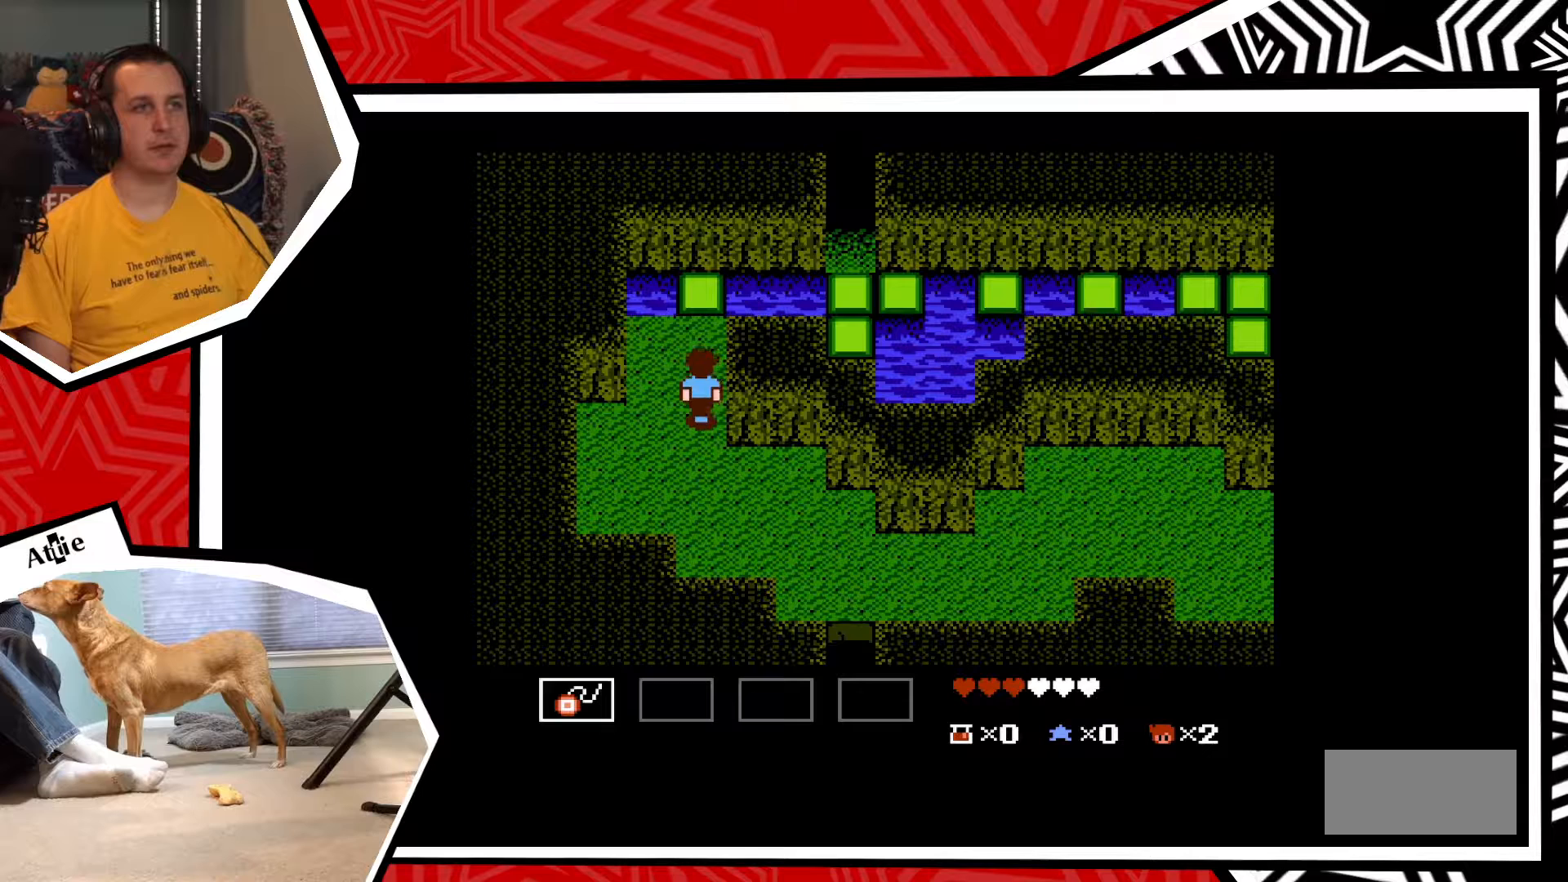
{"buttons": ["DPAD_UP"], "events": [[383, "B", "down"], [467, "B", "up"]]}
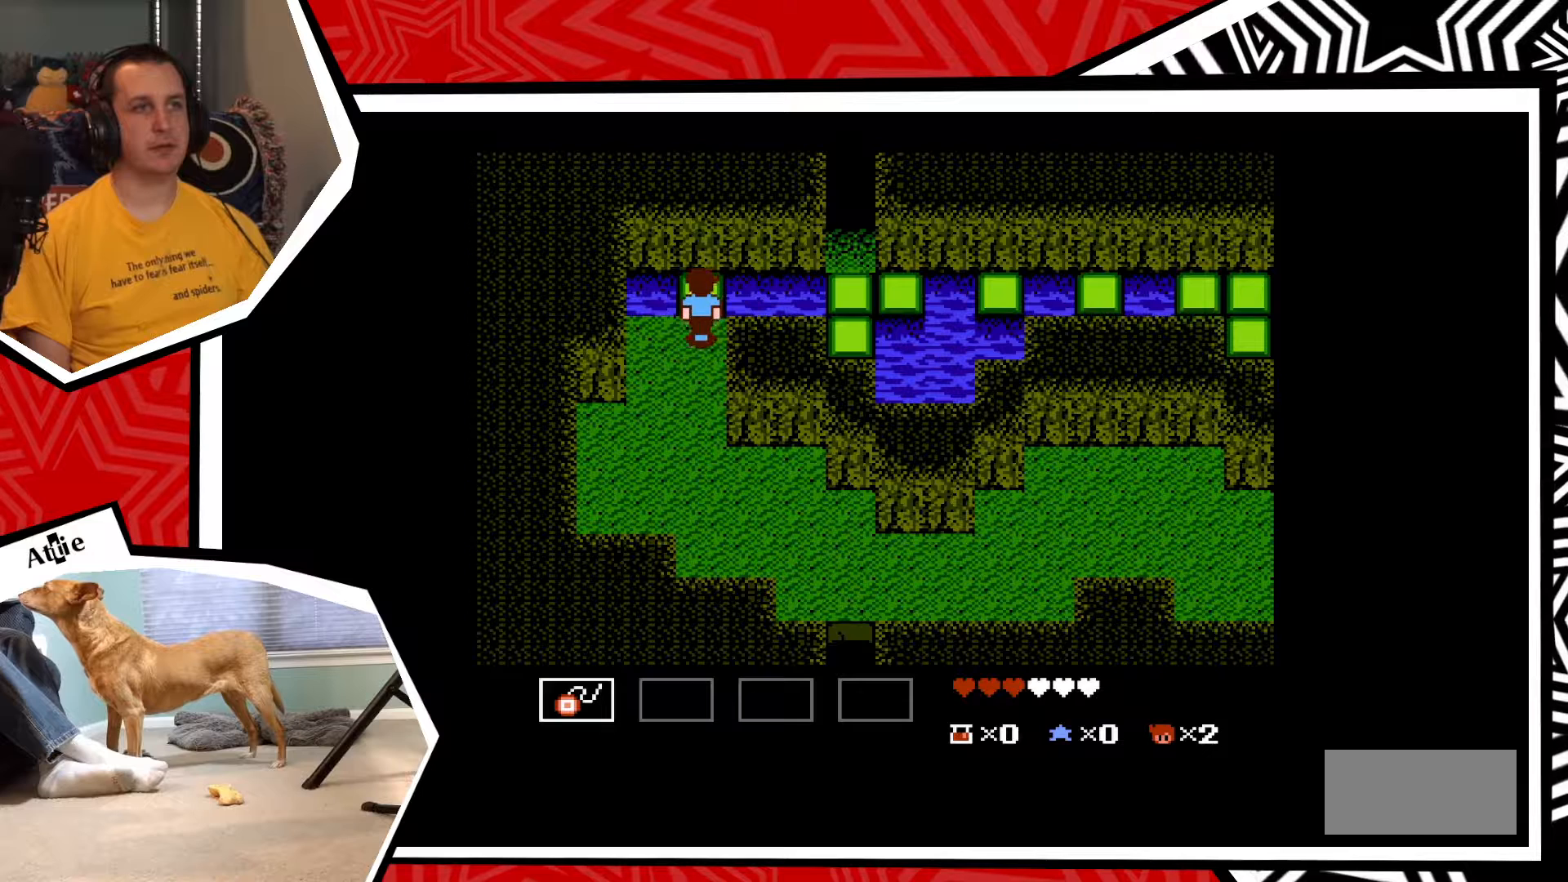
{"buttons": ["DPAD_UP"], "events": [[267, "B", "down"], [367, "B", "up"]]}
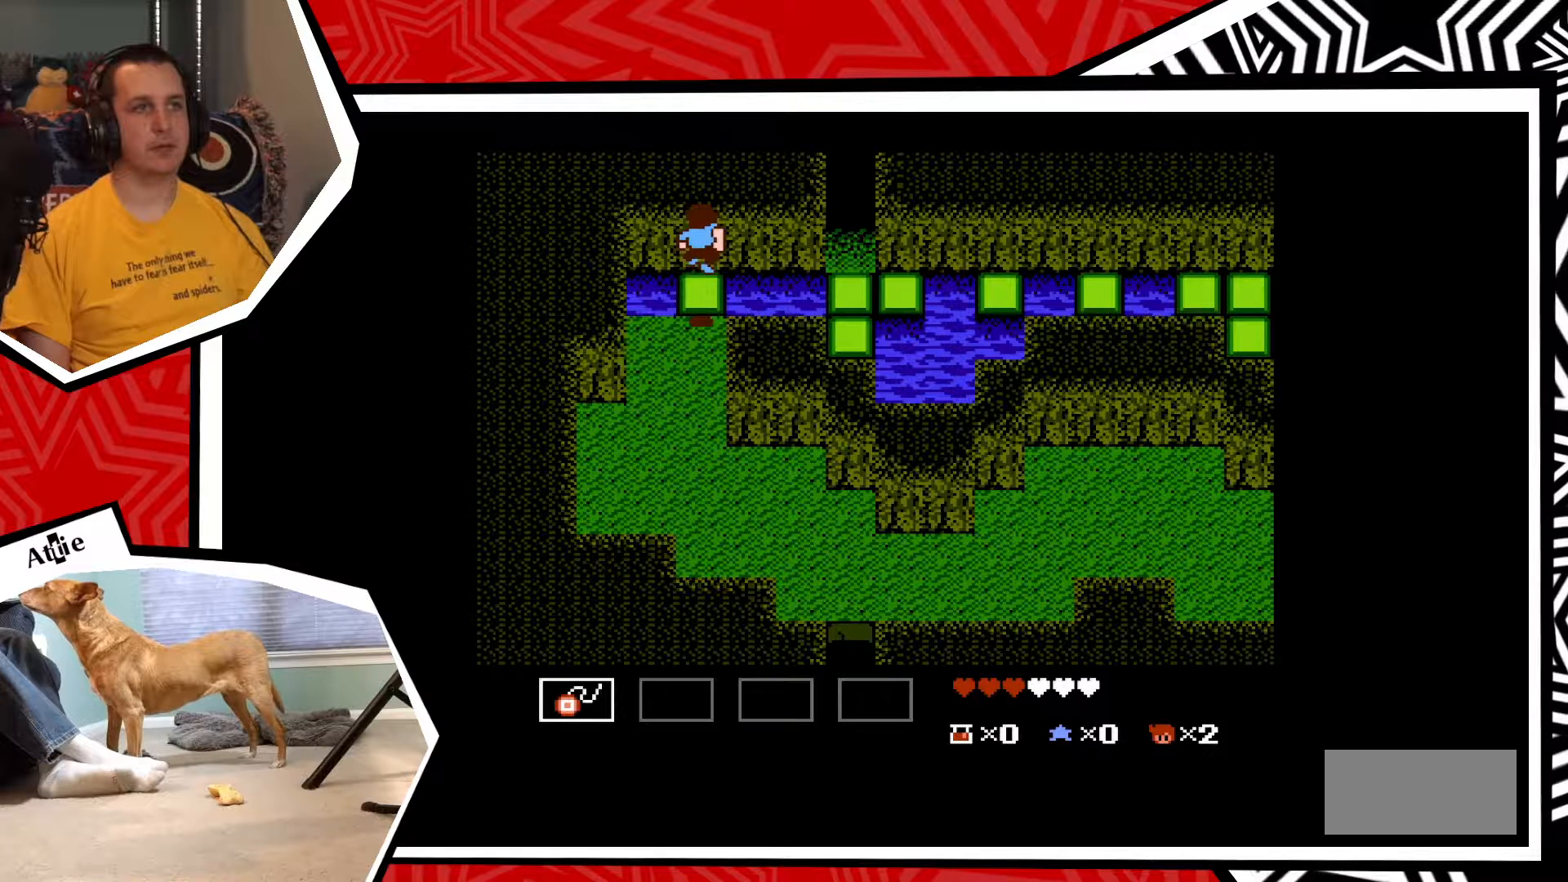
{"buttons": ["DPAD_DOWN"], "events": [[167, "DPAD_UP", "up"], [500, "DPAD_DOWN", "down"]]}
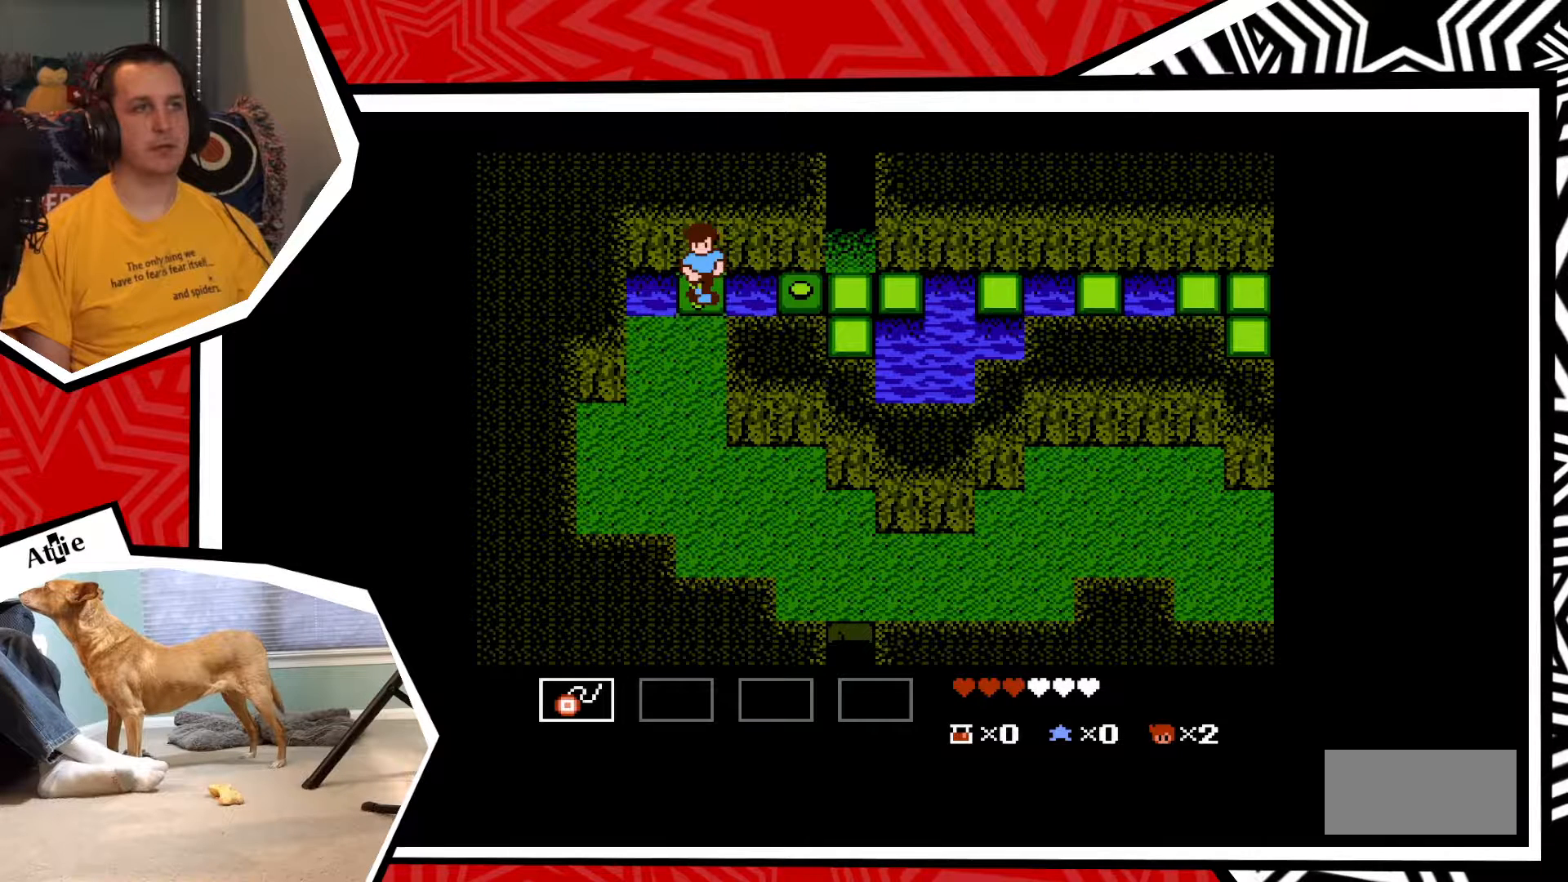
{"buttons": [], "events": [[133, "B", "down"], [267, "B", "up"], [450, "DPAD_DOWN", "up"]]}
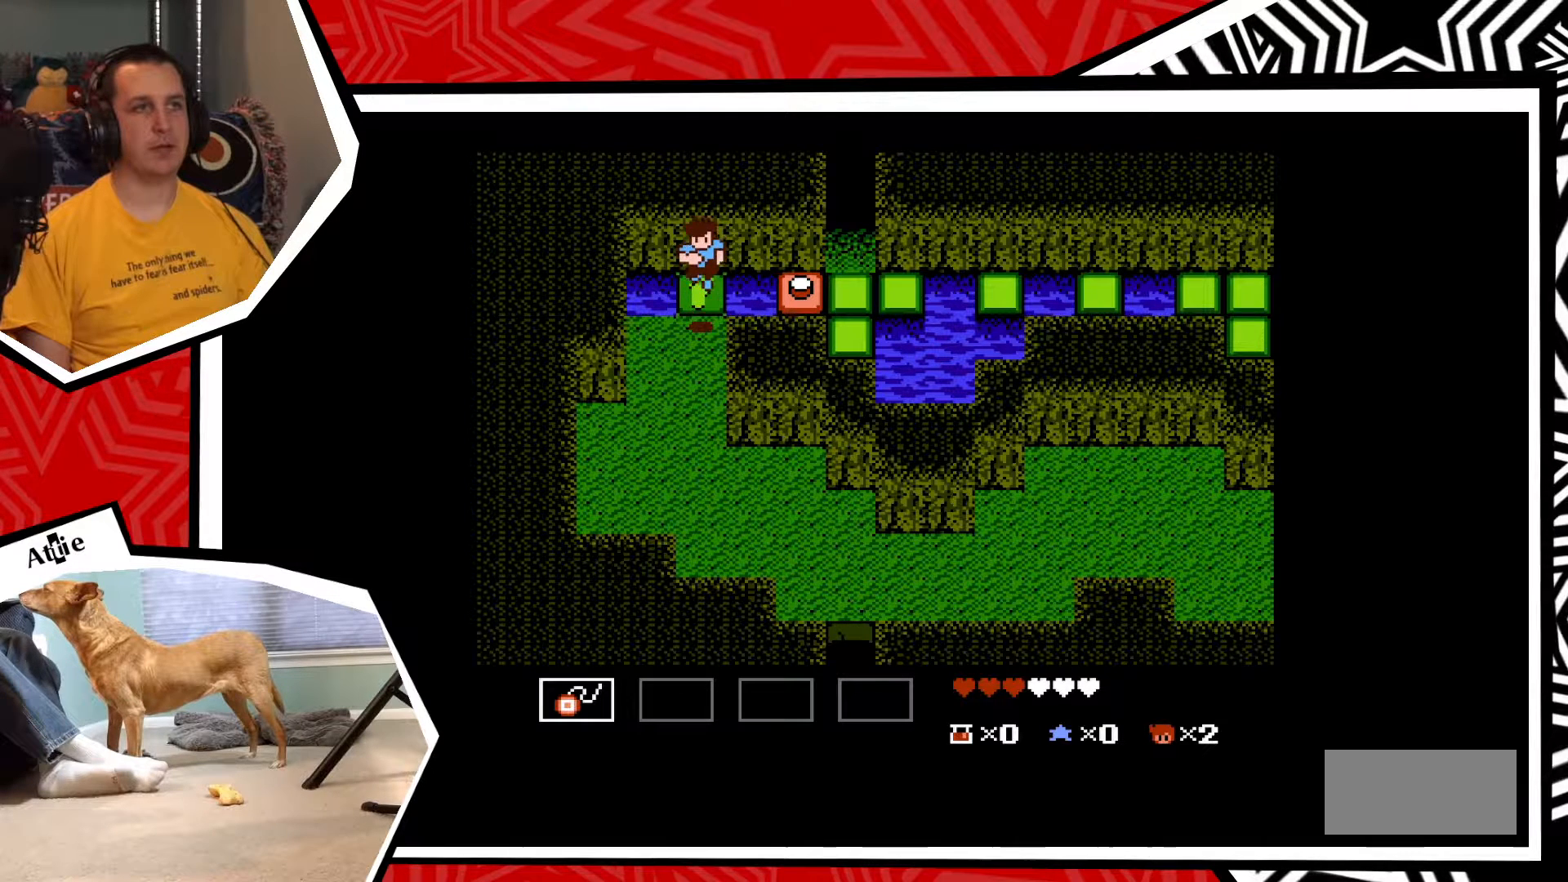
{"buttons": ["DPAD_UP"], "events": [[467, "DPAD_UP", "down"]]}
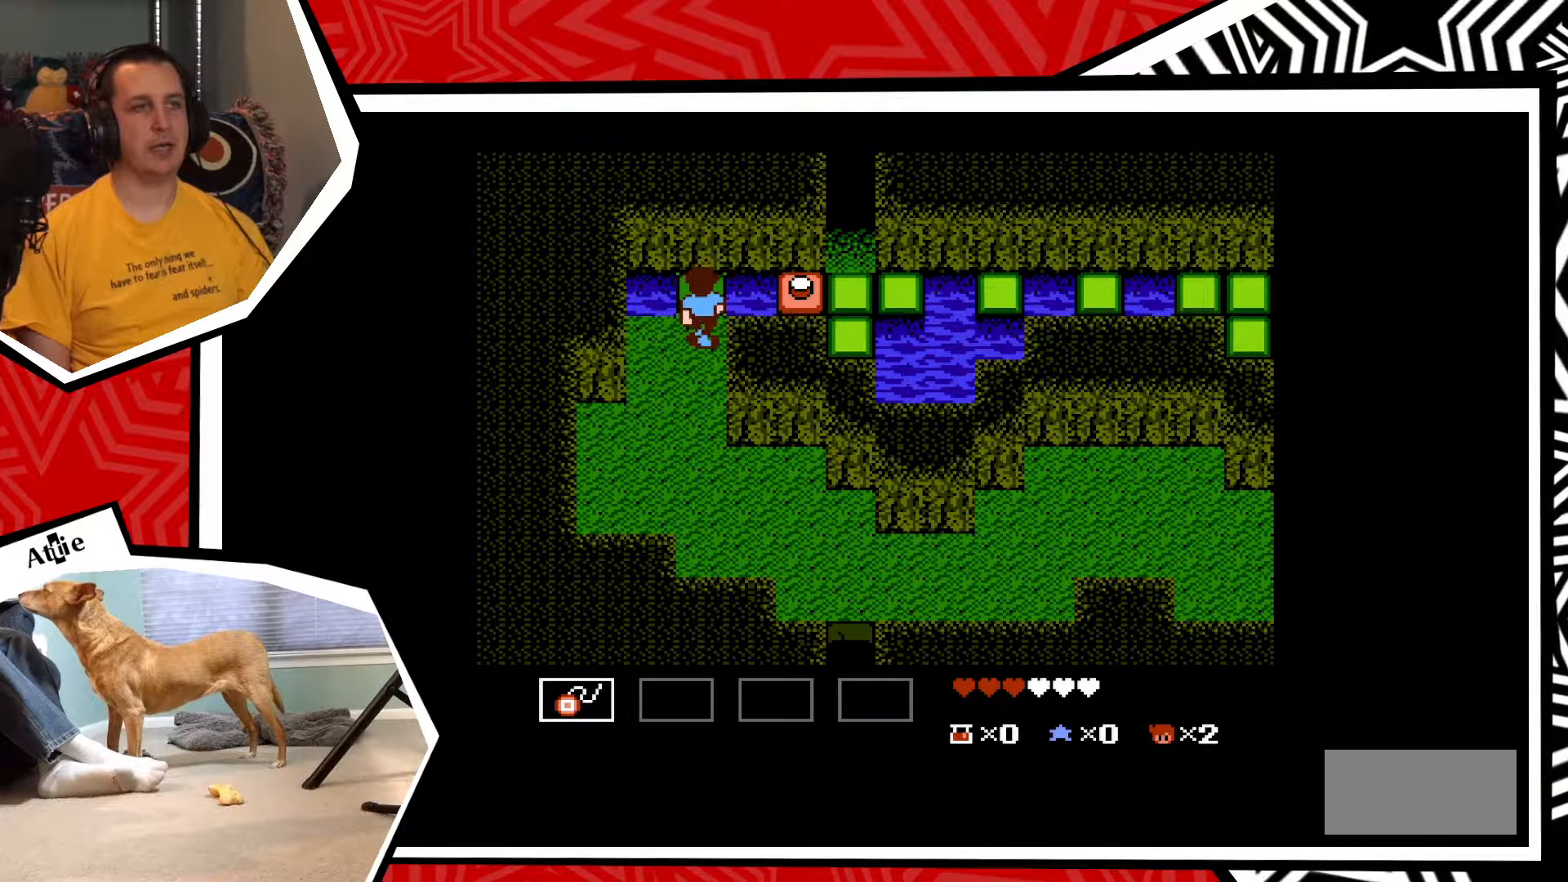
{"buttons": [], "events": [[67, "B", "down"], [250, "B", "up"], [350, "DPAD_UP", "up"]]}
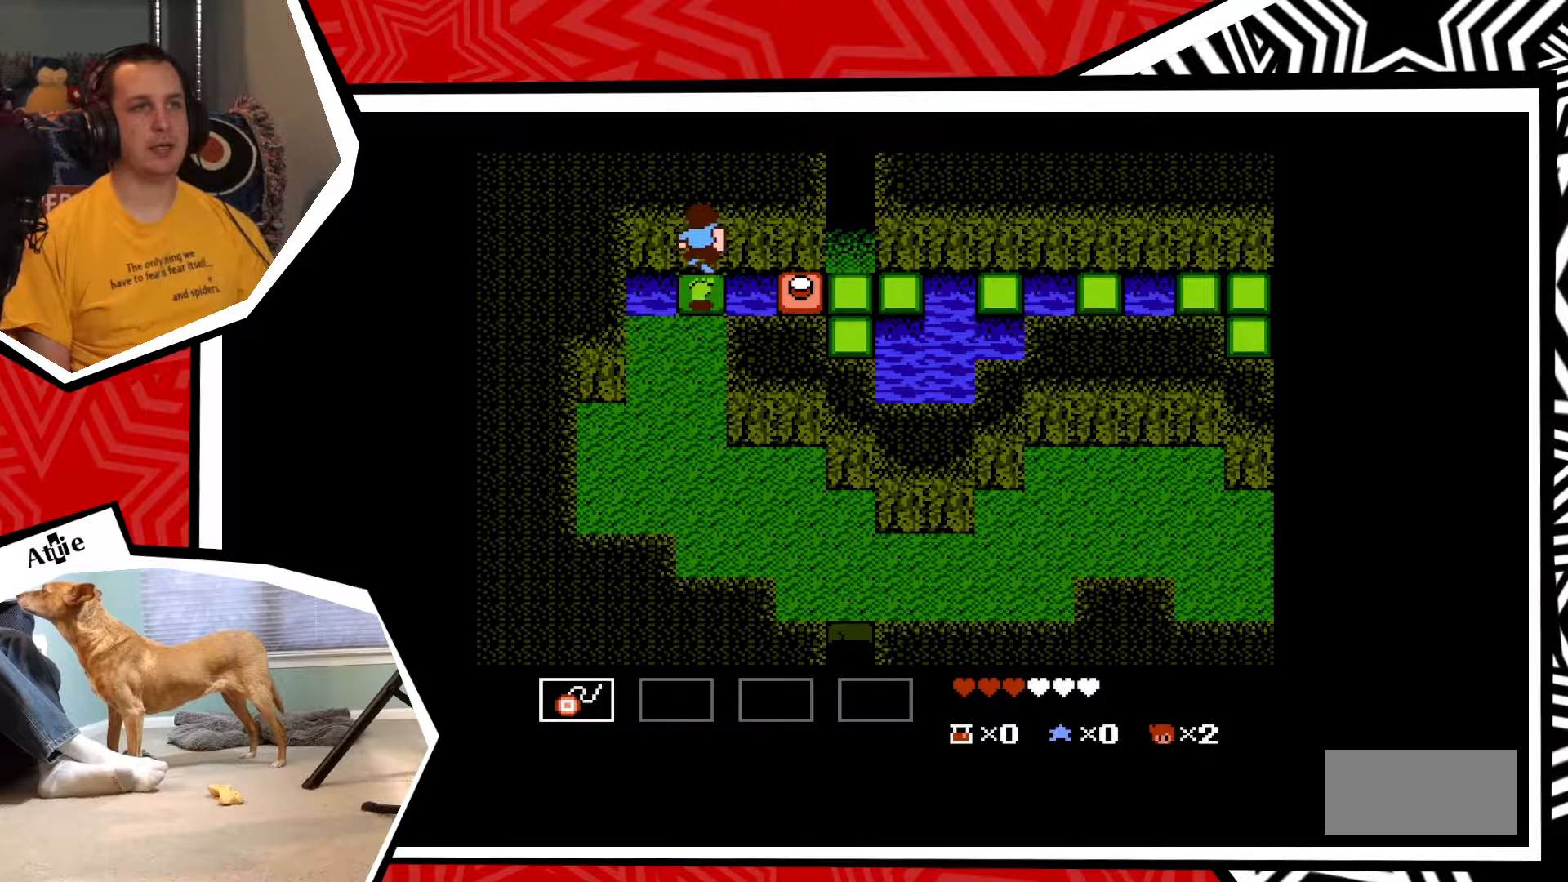
{"buttons": ["DPAD_RIGHT"], "events": [[200, "DPAD_RIGHT", "down"], [283, "B", "down"], [467, "B", "up"]]}
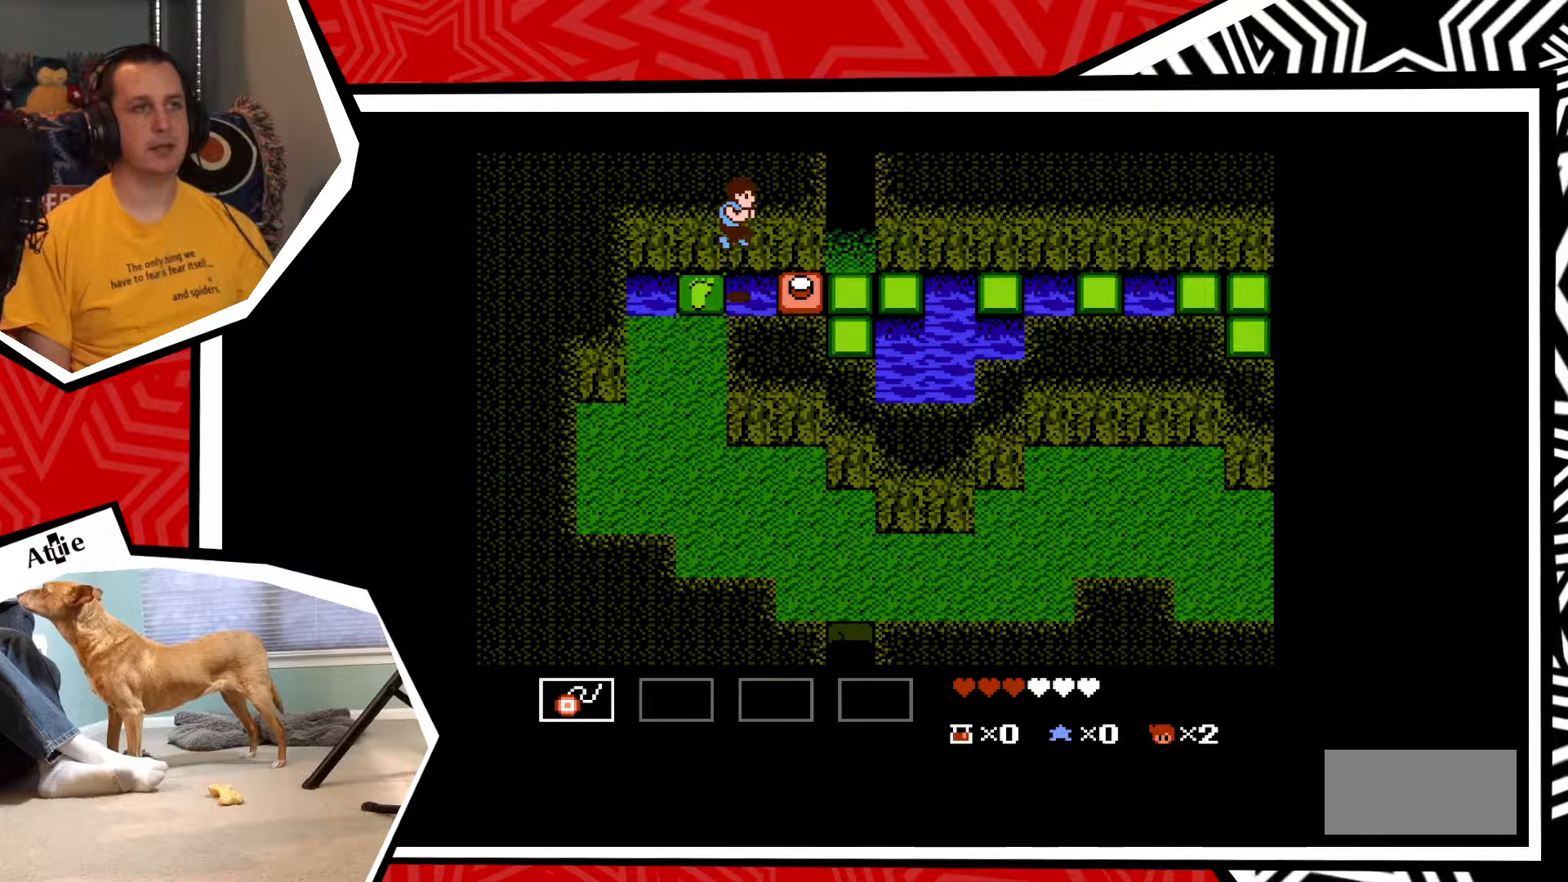
{"buttons": [], "events": [[183, "DPAD_RIGHT", "up"]]}
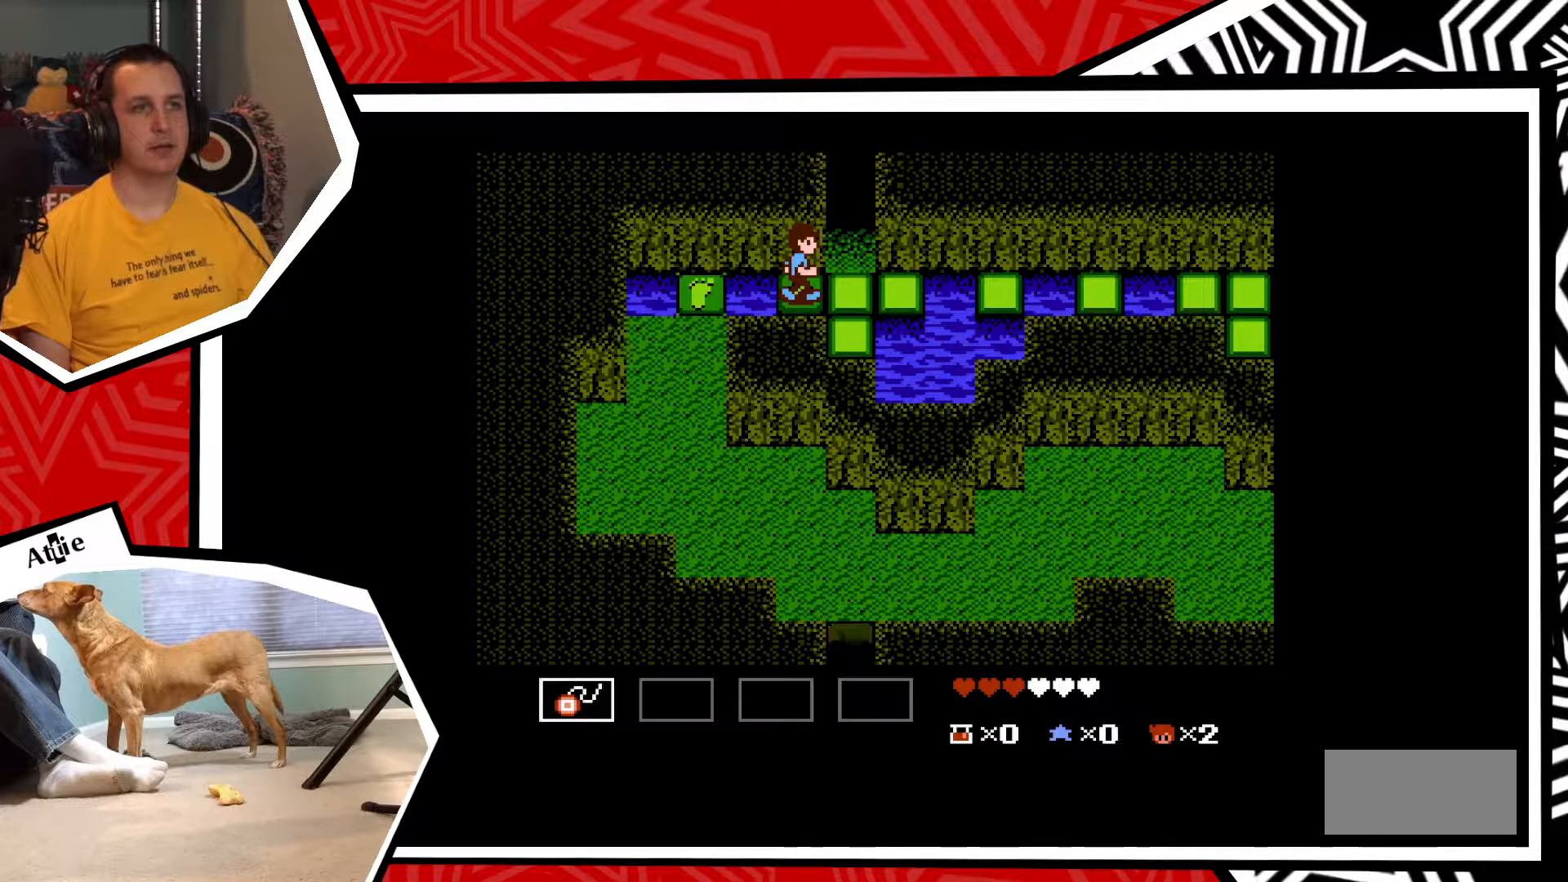
{"buttons": ["DPAD_LEFT"], "events": [[433, "DPAD_LEFT", "down"]]}
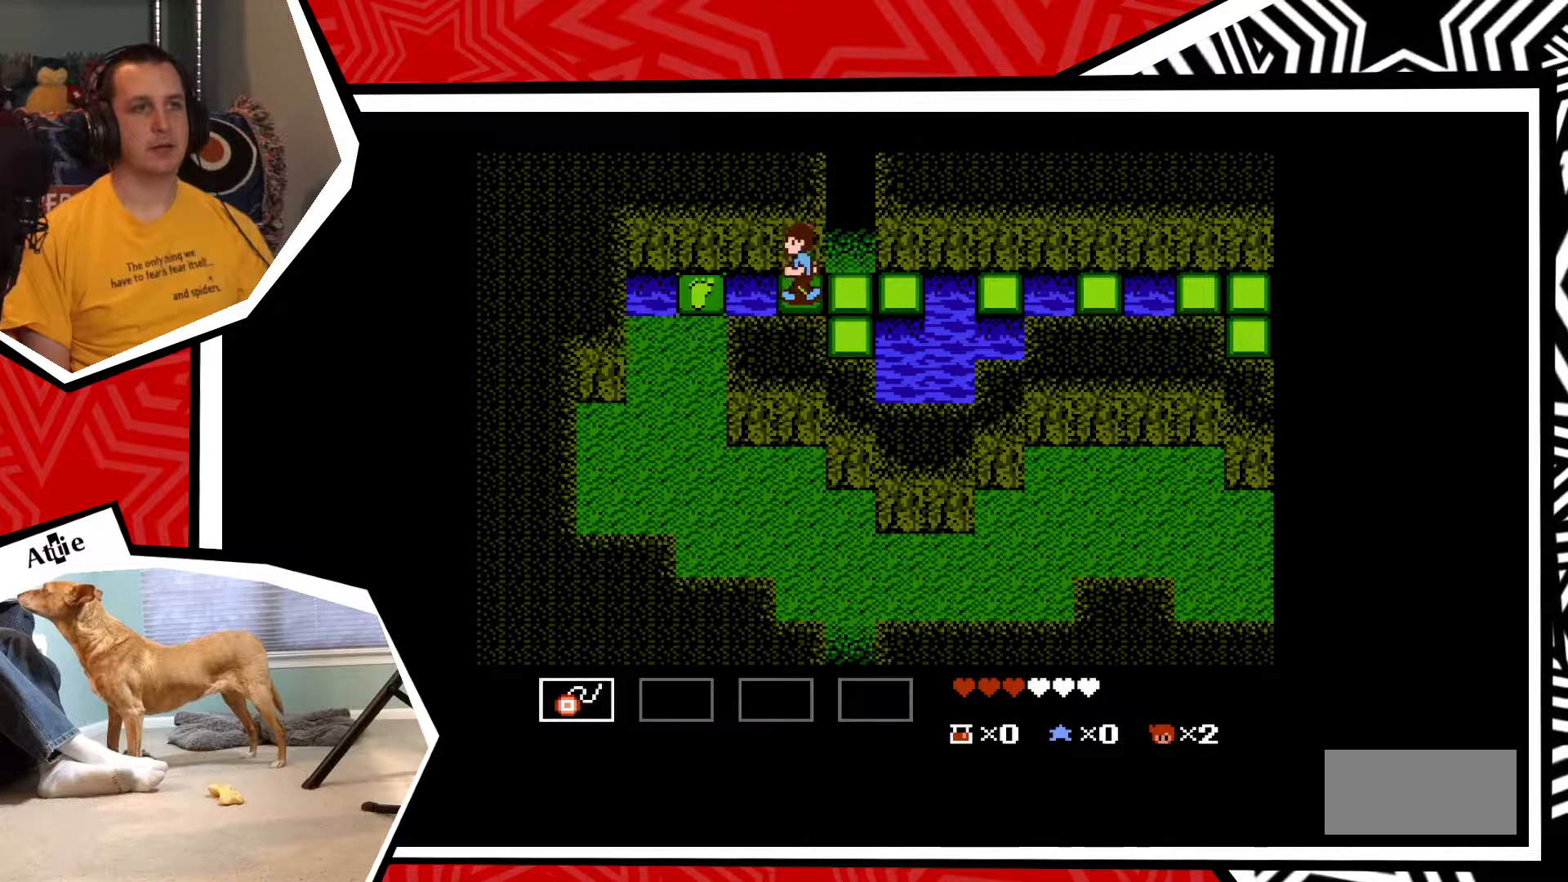
{"buttons": [], "events": [[33, "B", "down"], [233, "B", "up"], [433, "DPAD_LEFT", "up"]]}
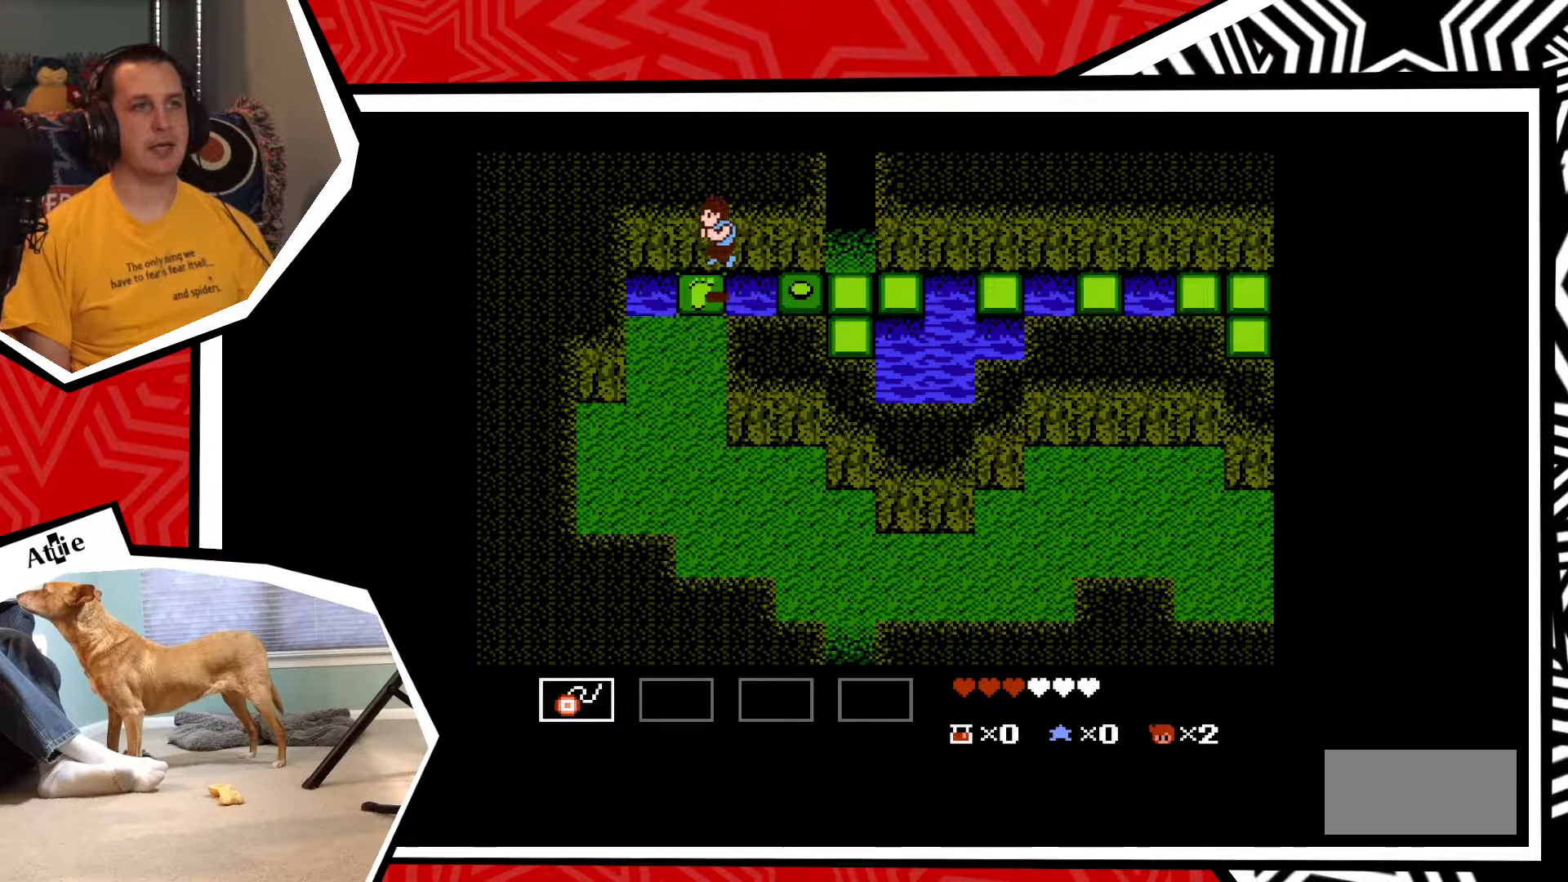
{"buttons": ["DPAD_DOWN"], "events": [[100, "DPAD_DOWN", "down"], [217, "B", "down"], [333, "B", "up"]]}
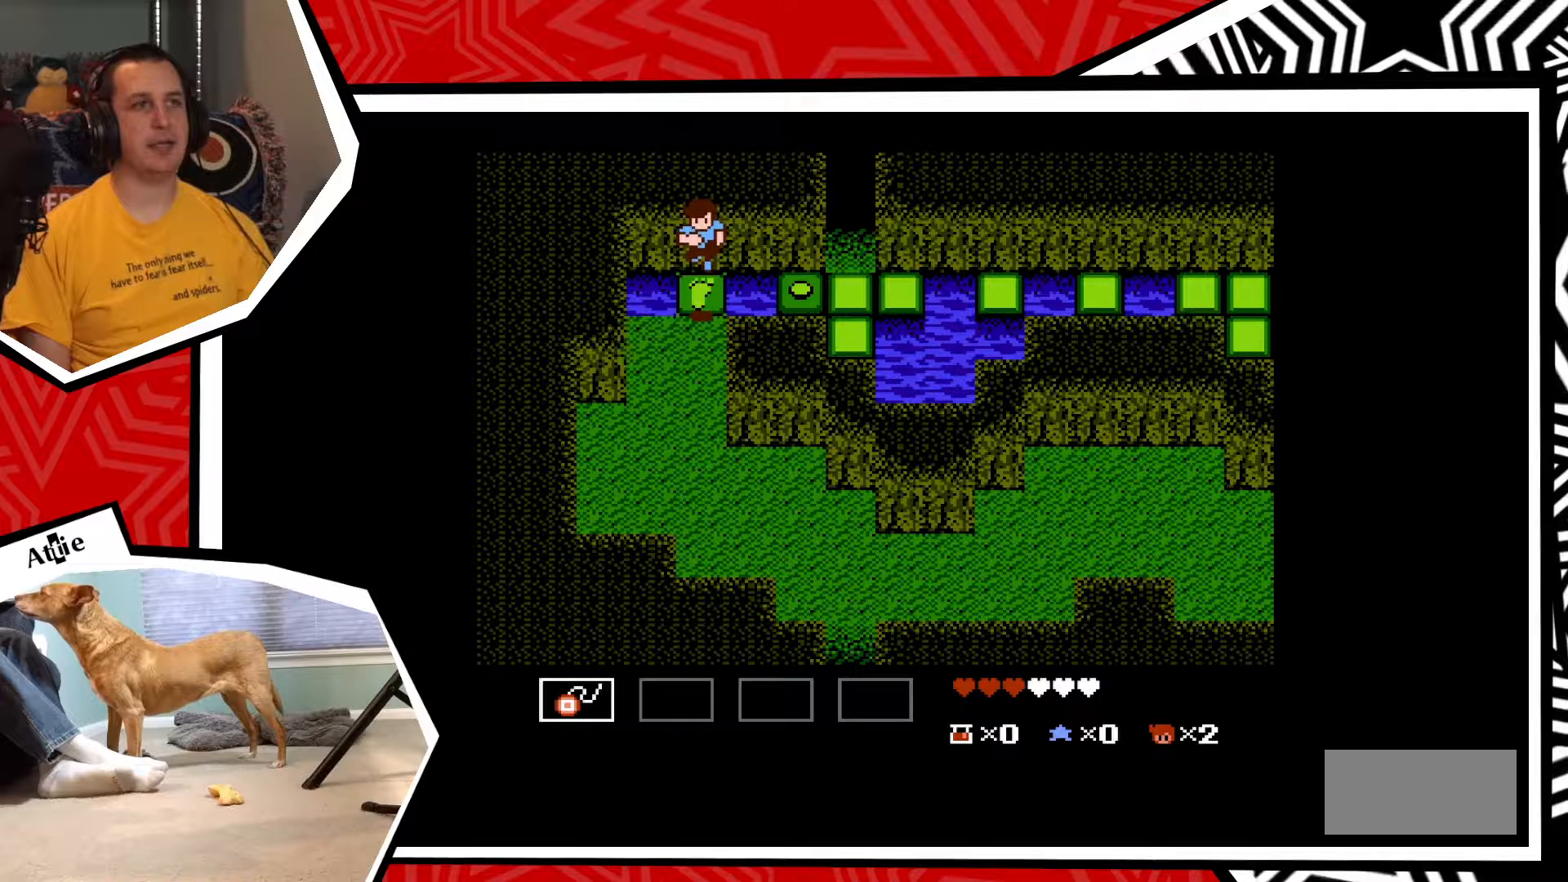
{"buttons": ["DPAD_DOWN"], "events": []}
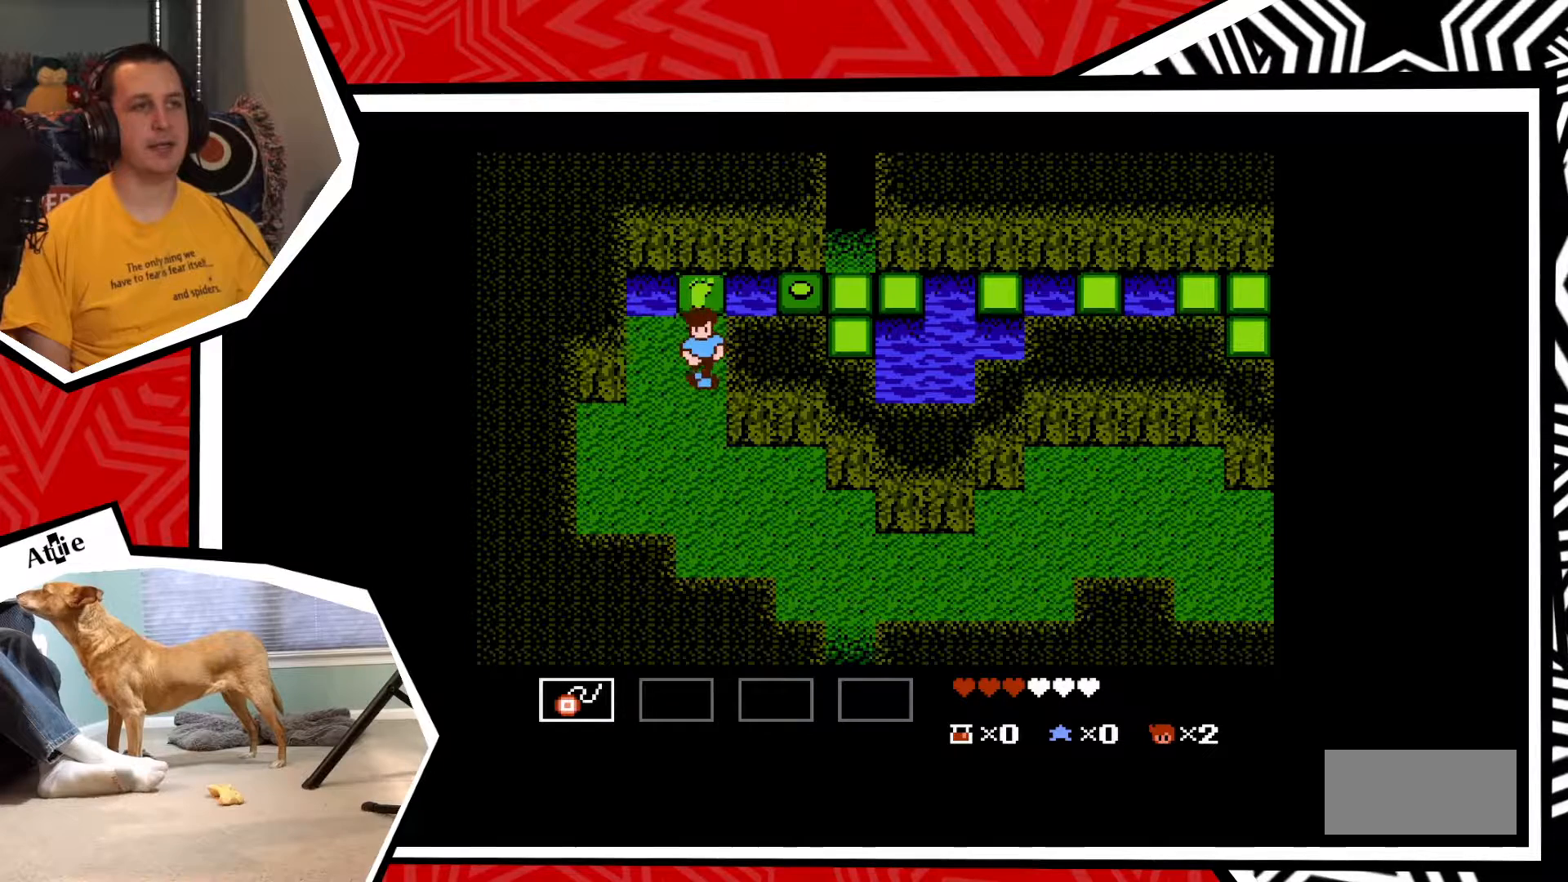
{"buttons": ["DPAD_DOWN"], "events": []}
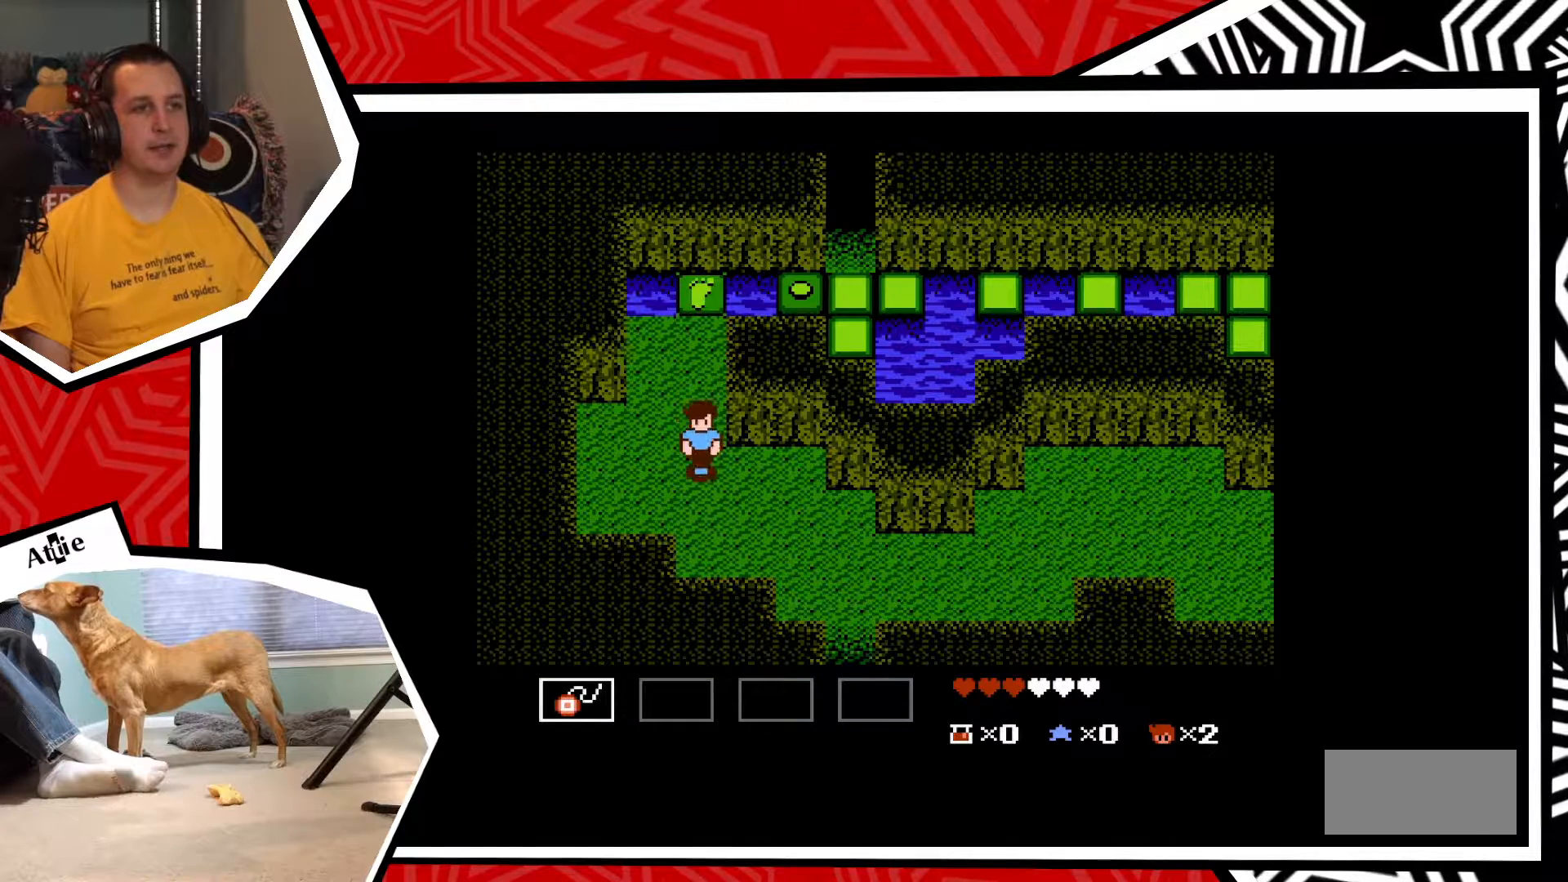
{"buttons": ["DPAD_RIGHT"], "events": [[450, "DPAD_DOWN", "up"], [450, "DPAD_RIGHT", "down"]]}
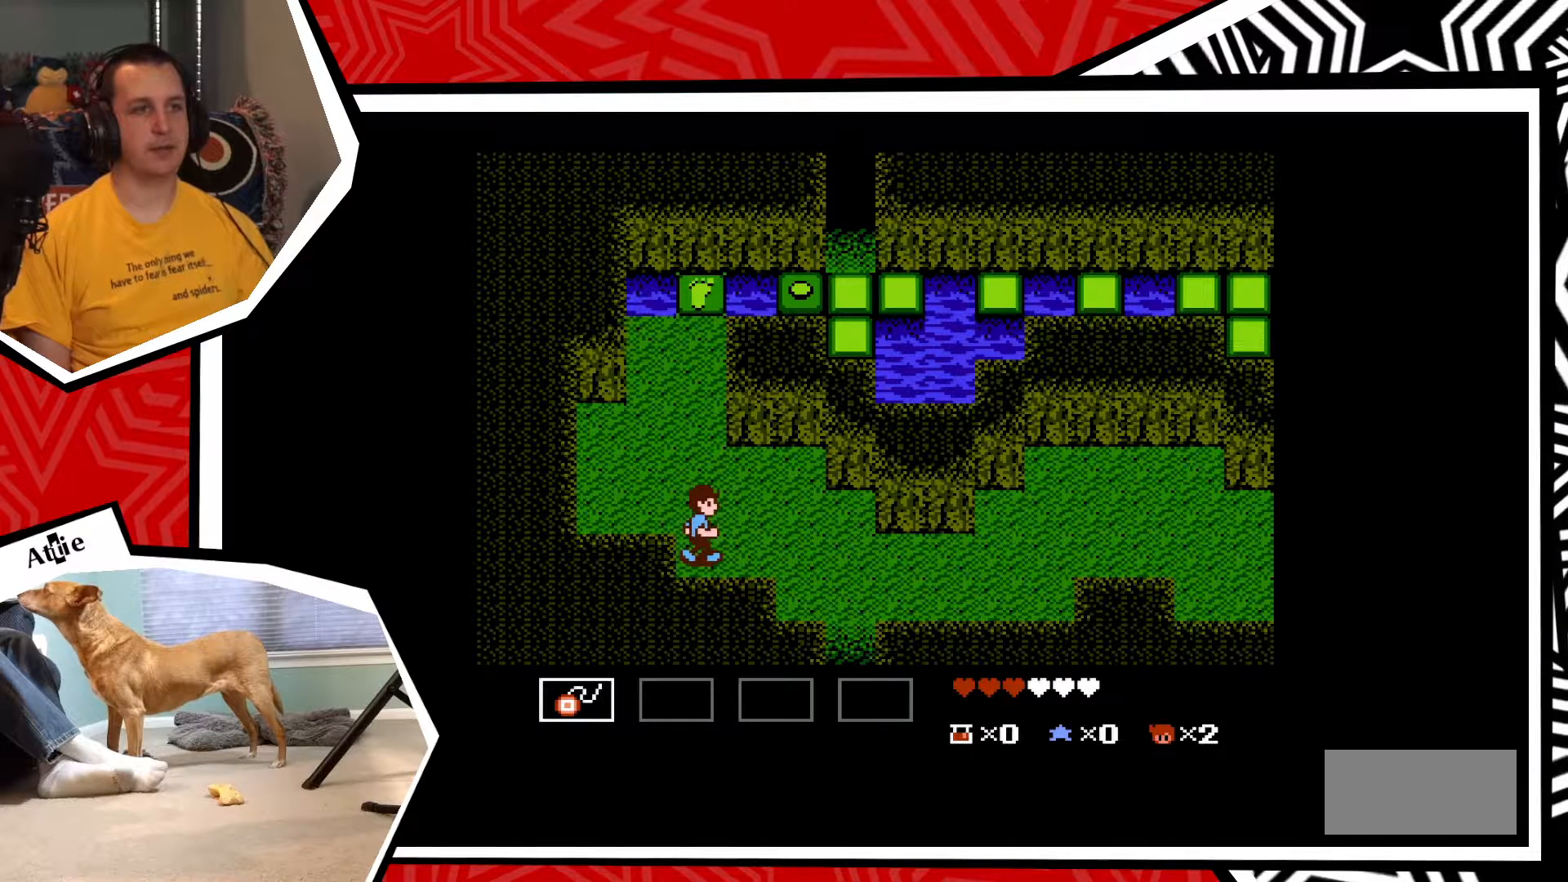
{"buttons": ["DPAD_RIGHT"], "events": []}
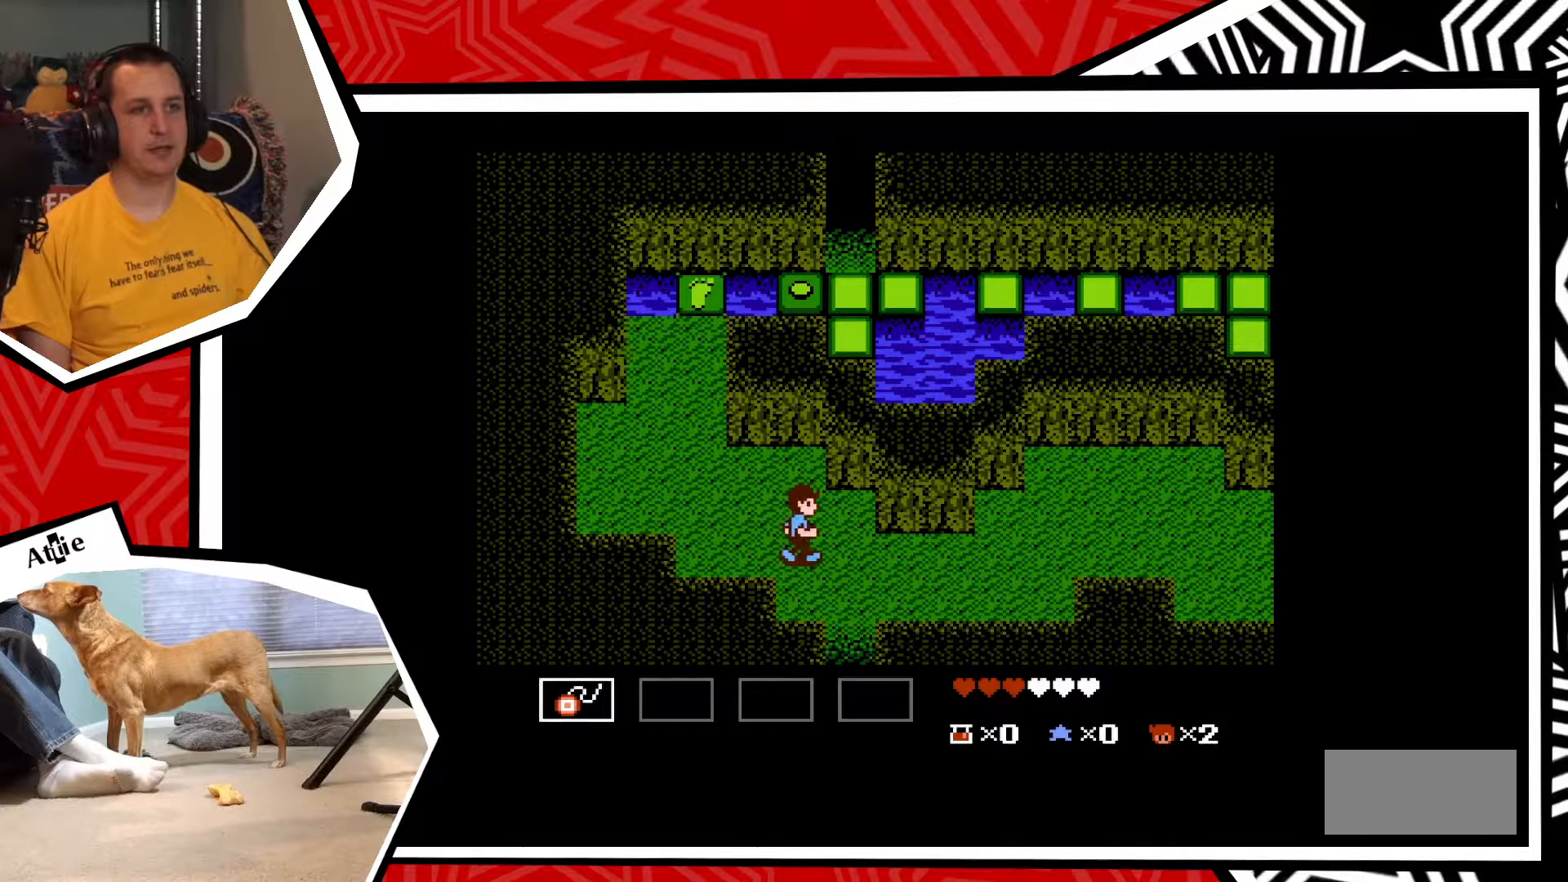
{"buttons": ["DPAD_DOWN"], "events": [[183, "DPAD_DOWN", "down"], [183, "DPAD_RIGHT", "up"]]}
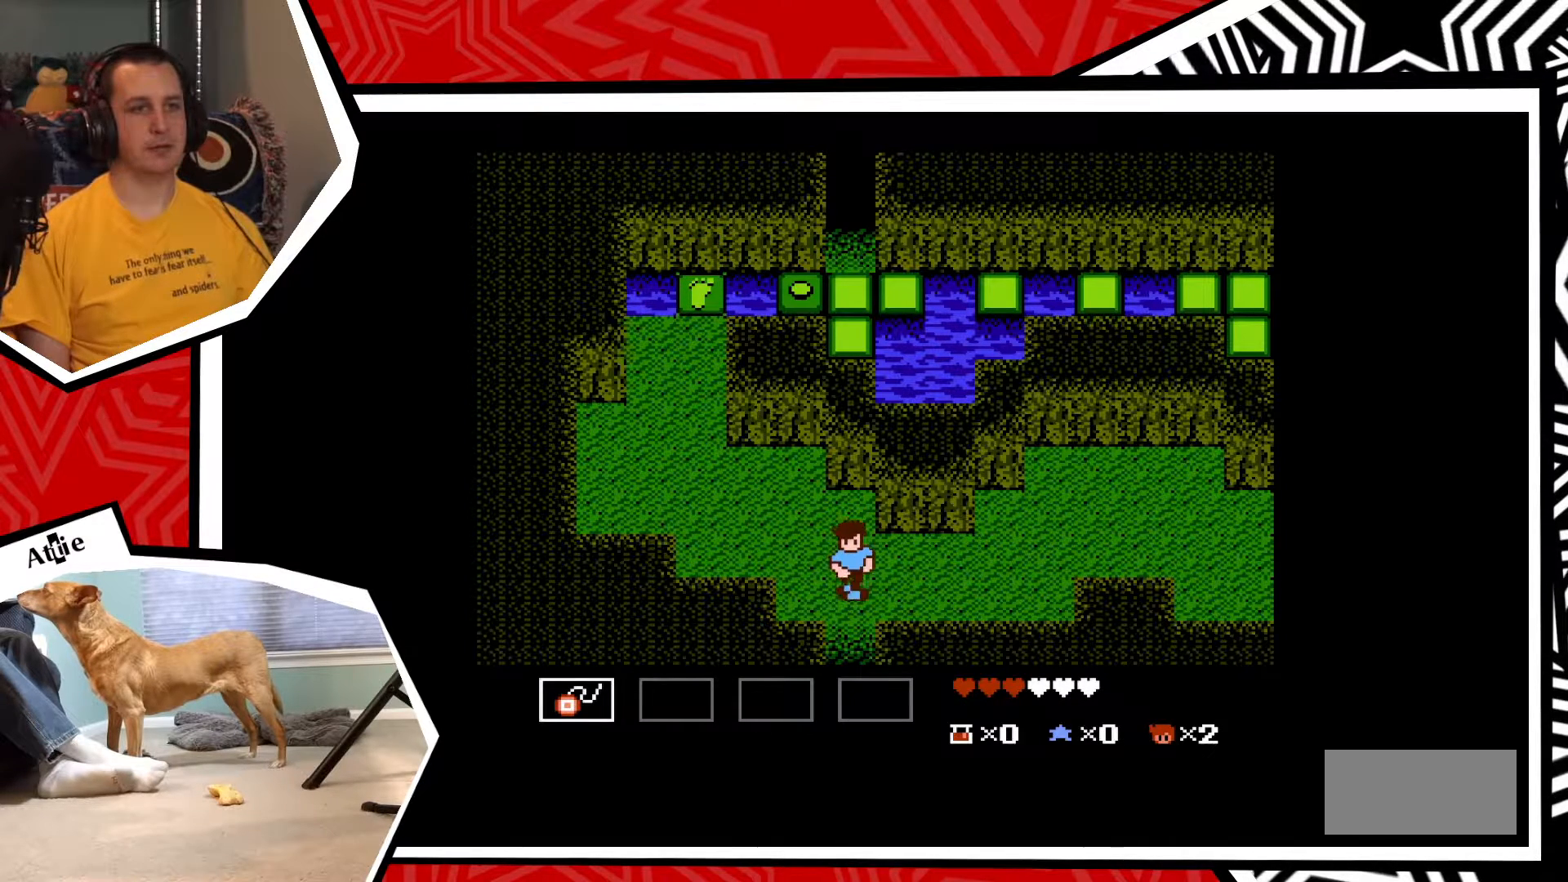
{"buttons": ["DPAD_DOWN"], "events": []}
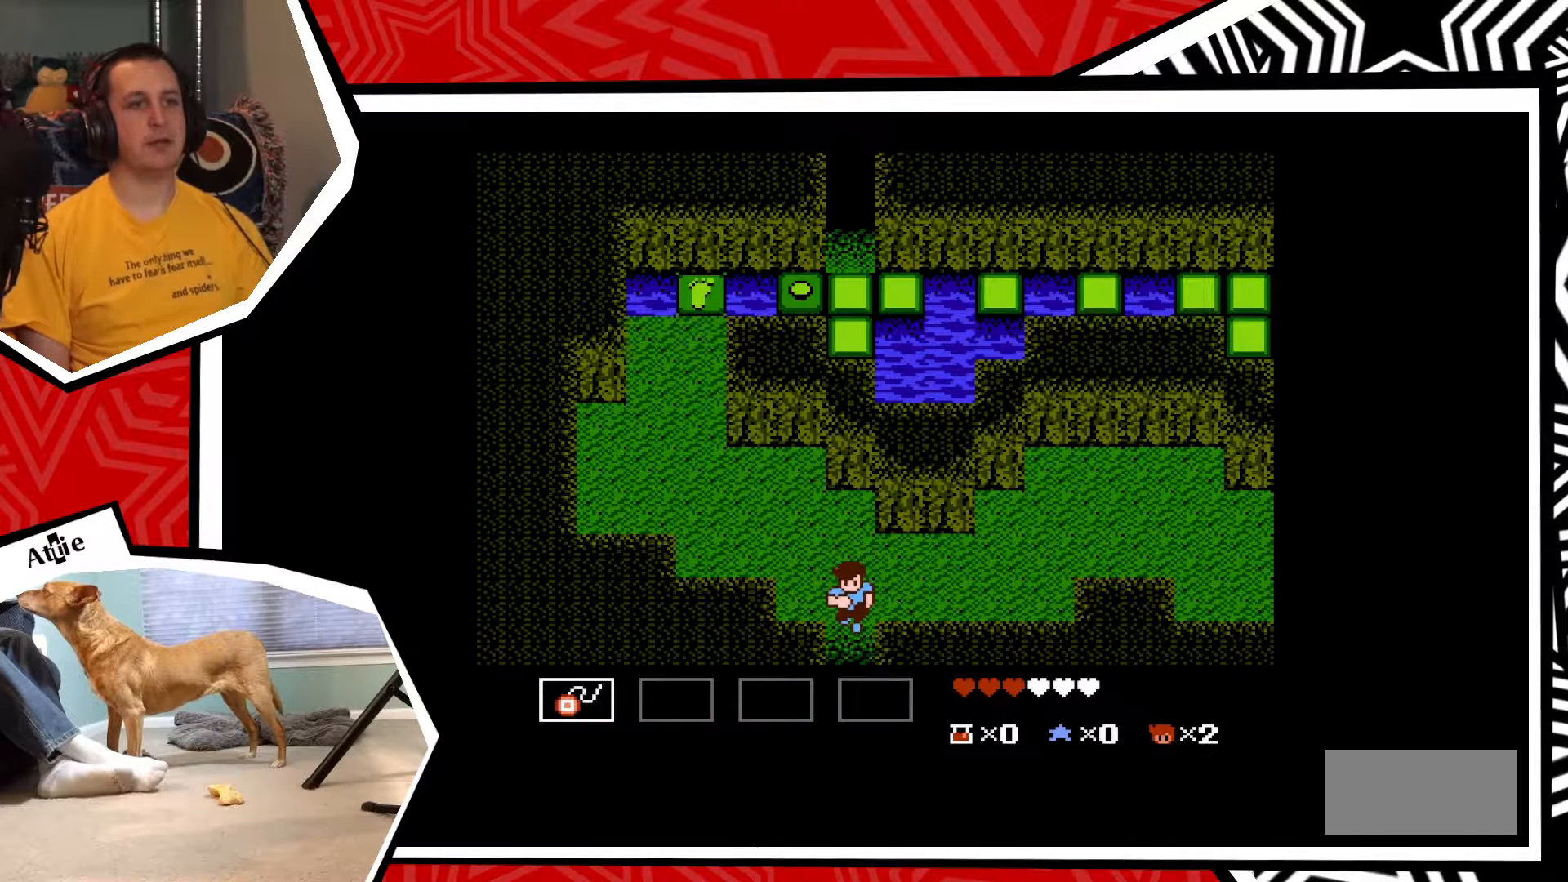
{"buttons": [], "events": [[350, "DPAD_DOWN", "up"]]}
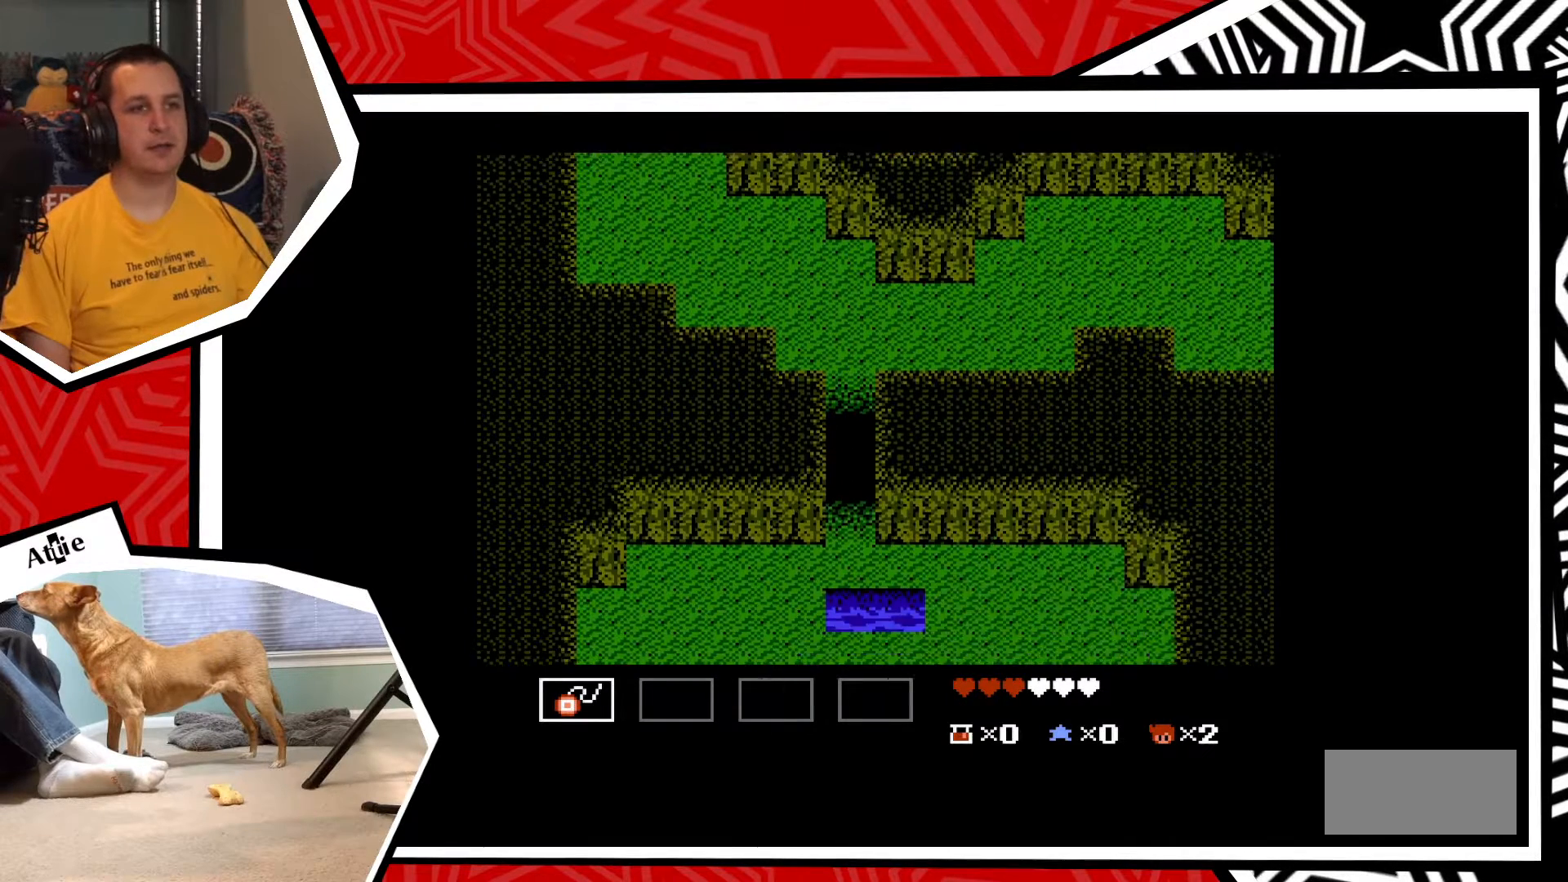
{"buttons": [], "events": []}
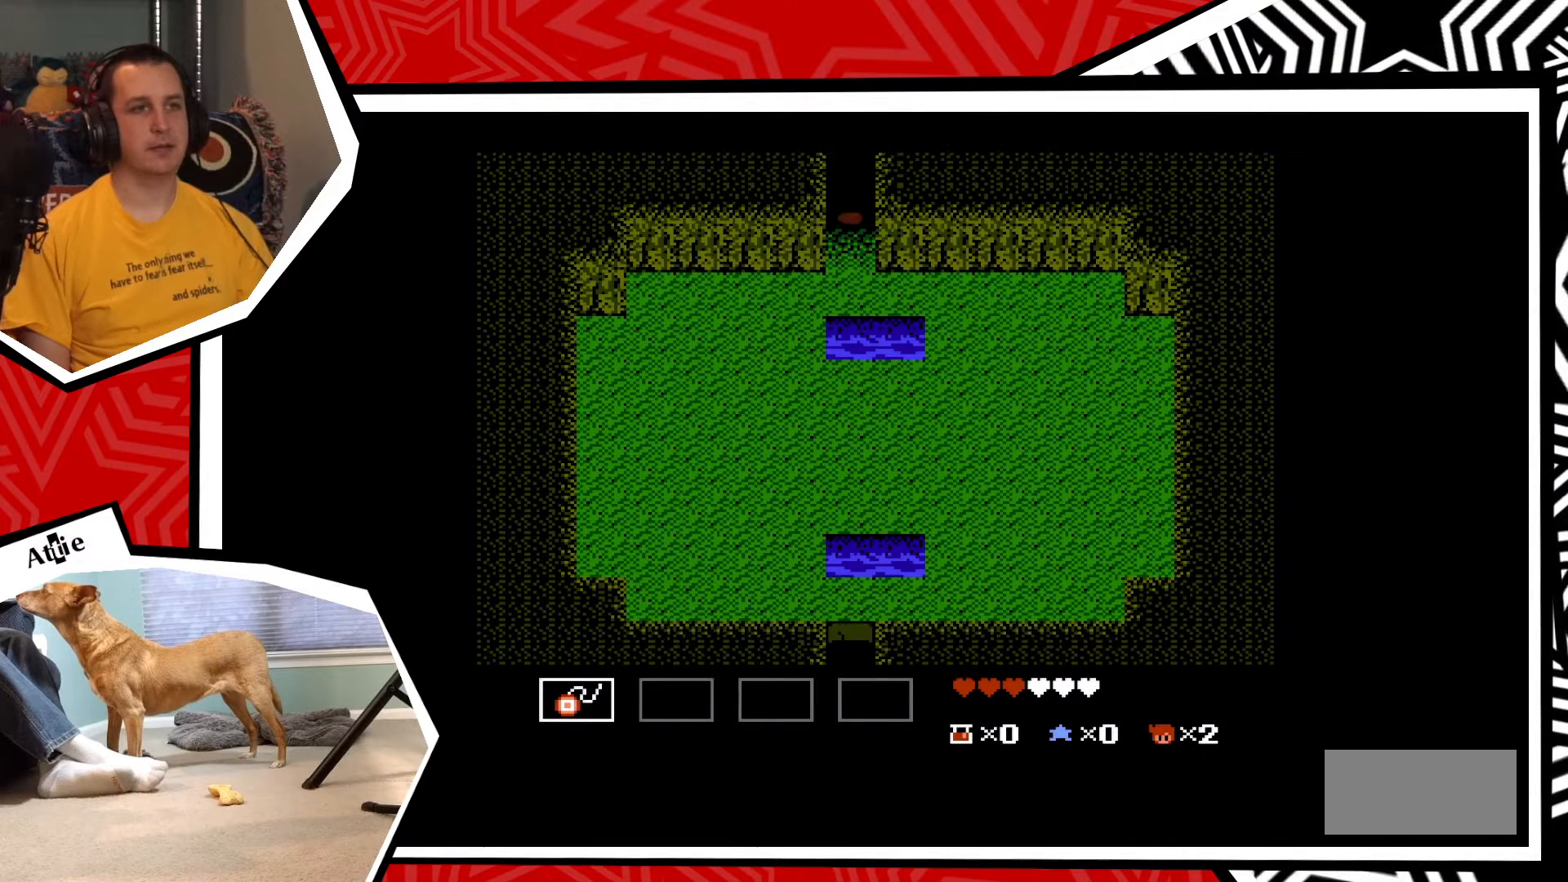
{"buttons": [], "events": []}
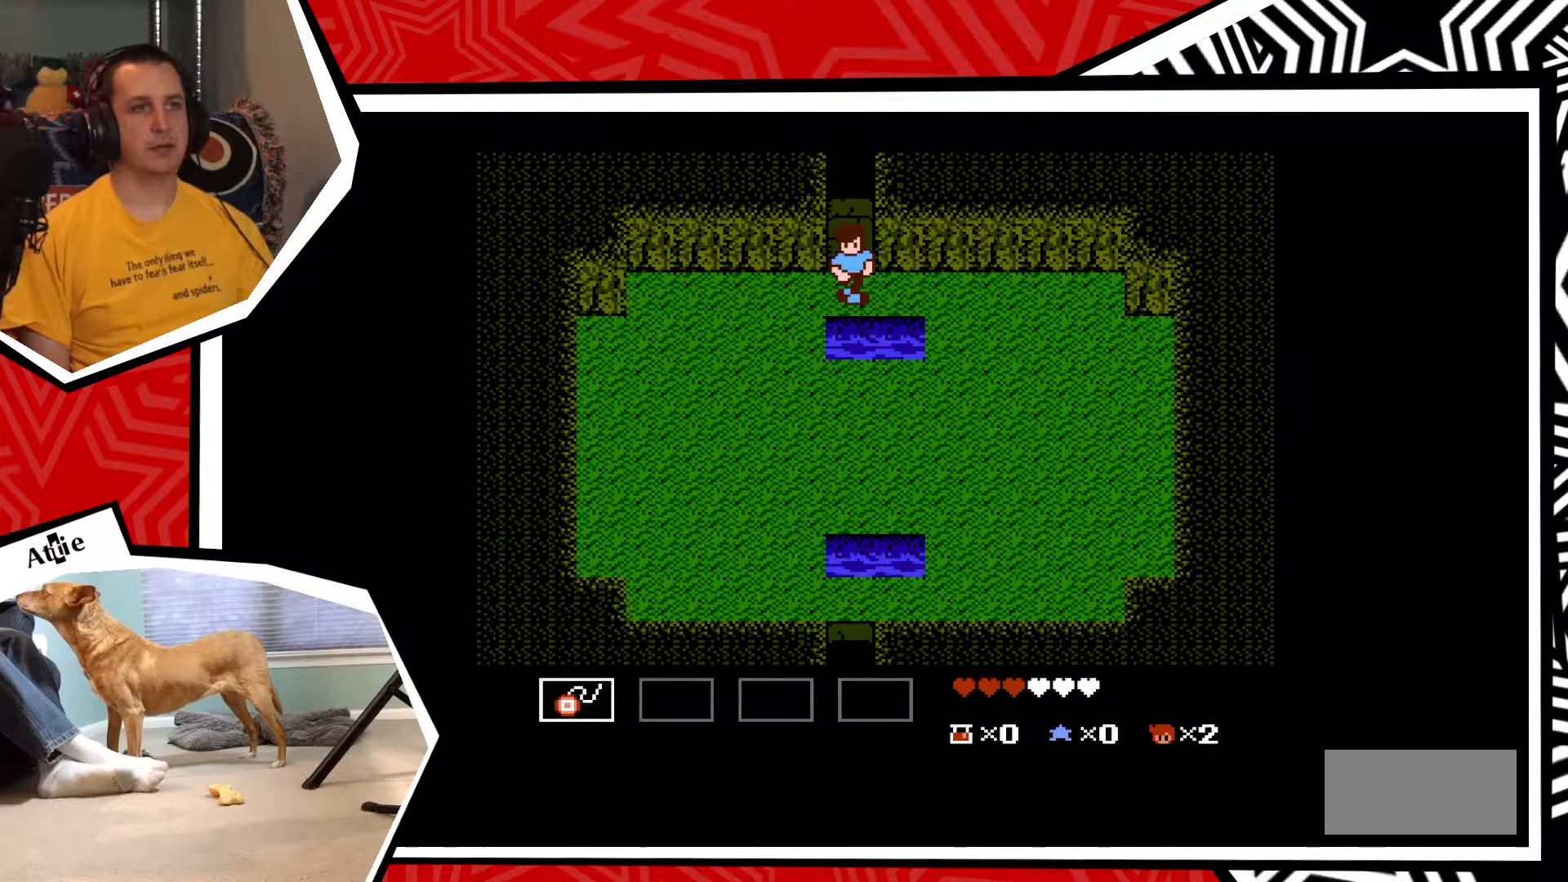
{"buttons": [], "events": []}
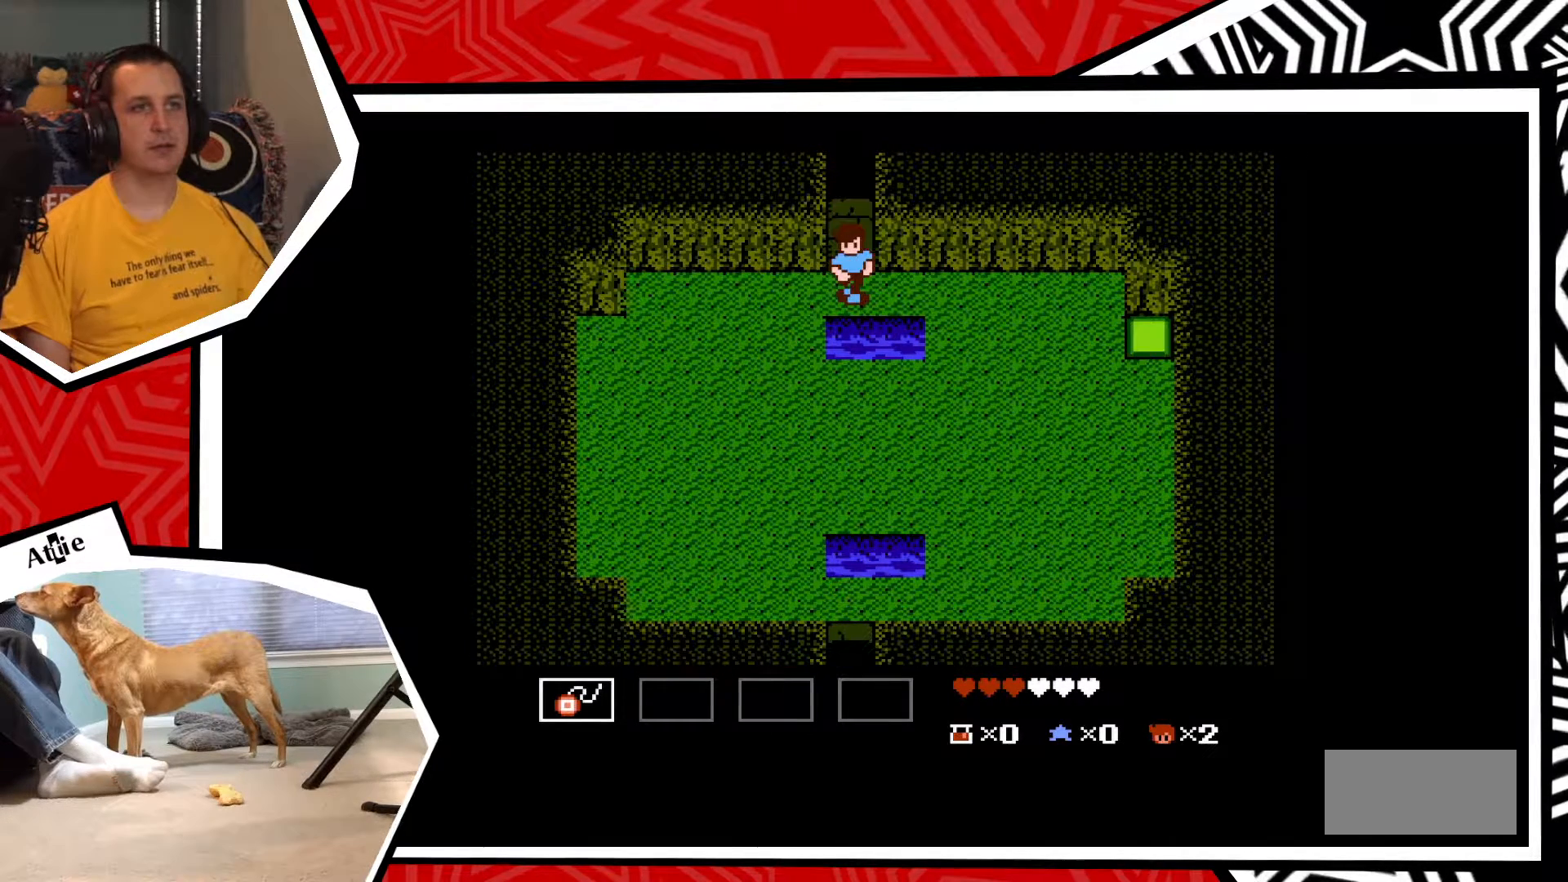
{"buttons": ["DPAD_RIGHT"], "events": [[67, "DPAD_RIGHT", "down"]]}